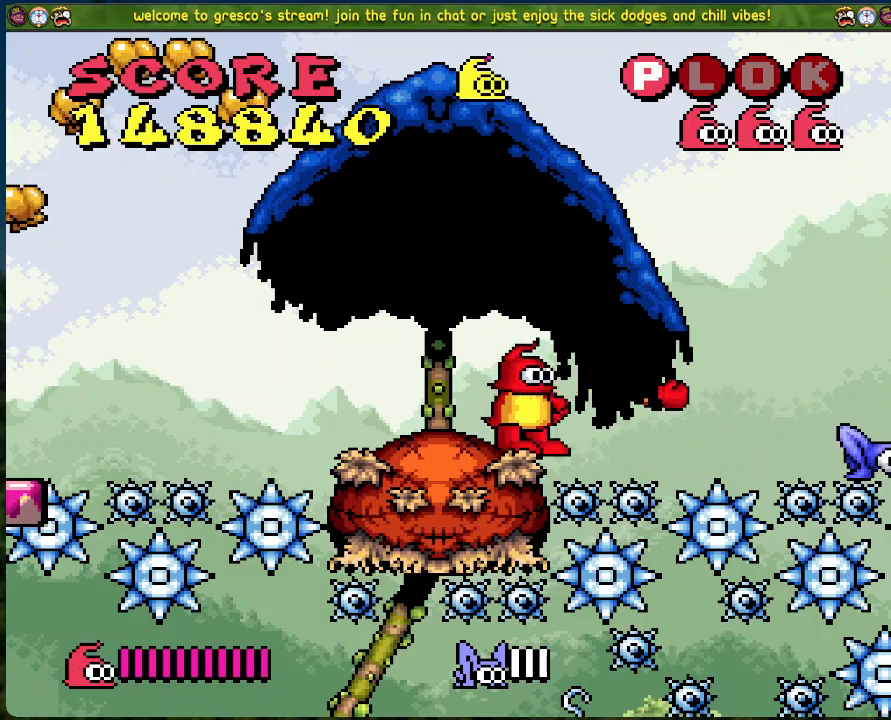
Gameplay with a controller (Xbox layout); each line is a JSON object with the inputs held at the frame after it. "events" lists button and stick changes between this image and that frame as [ms after this image, input, new state], when the widget could be followed in between. Not read: right_stick.
{"buttons": [], "left_stick": "center", "events": []}
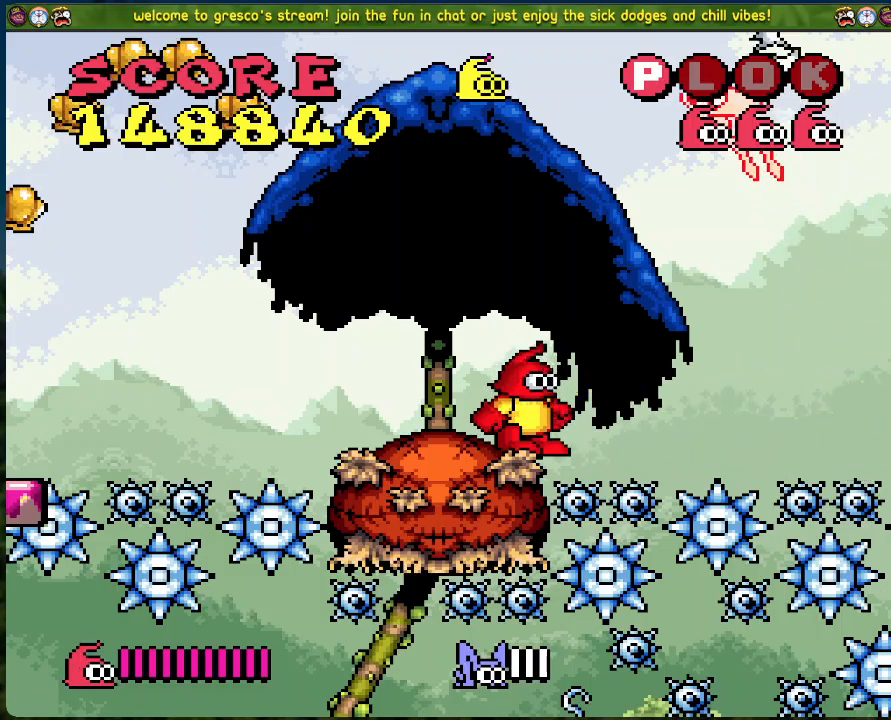
{"buttons": ["DPAD_RIGHT"], "left_stick": "center", "events": [[134, "DPAD_LEFT", "down"], [284, "DPAD_LEFT", "up"], [418, "DPAD_RIGHT", "down"]]}
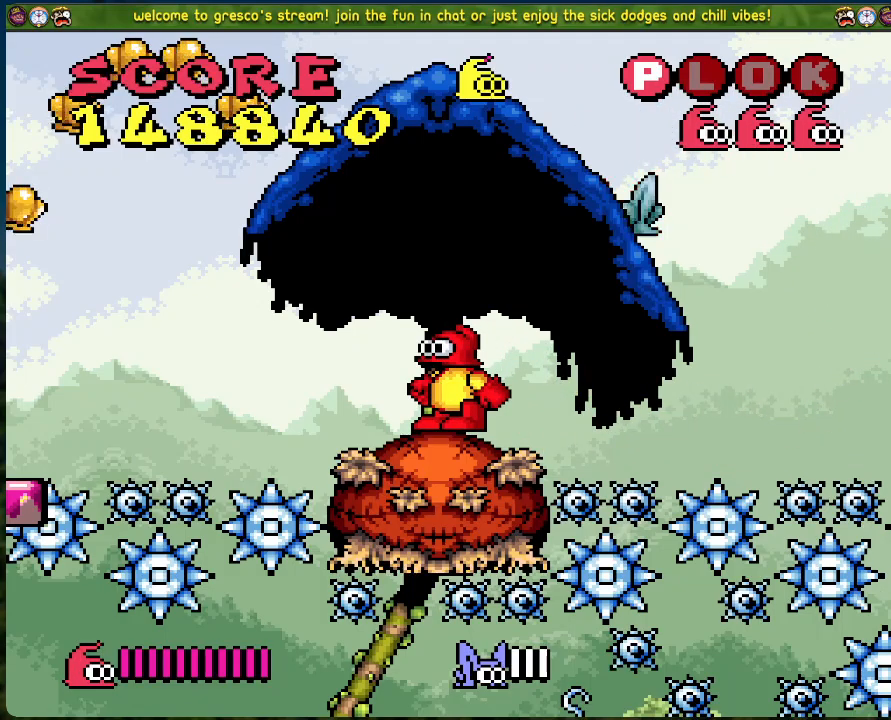
{"buttons": [], "left_stick": "center", "events": [[50, "DPAD_RIGHT", "up"], [184, "X", "down"], [335, "X", "up"]]}
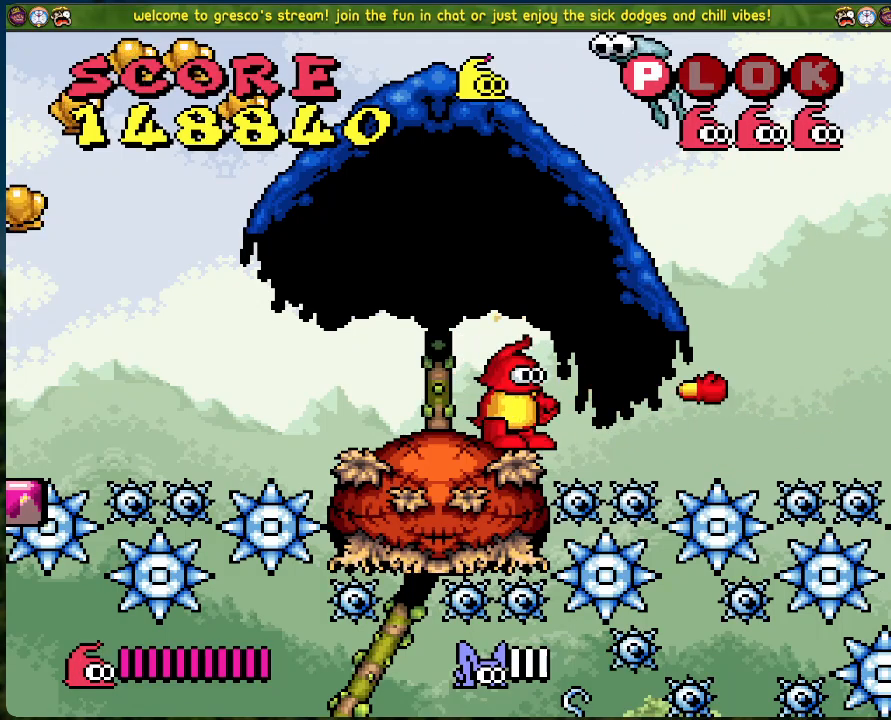
{"buttons": [], "left_stick": "center", "events": []}
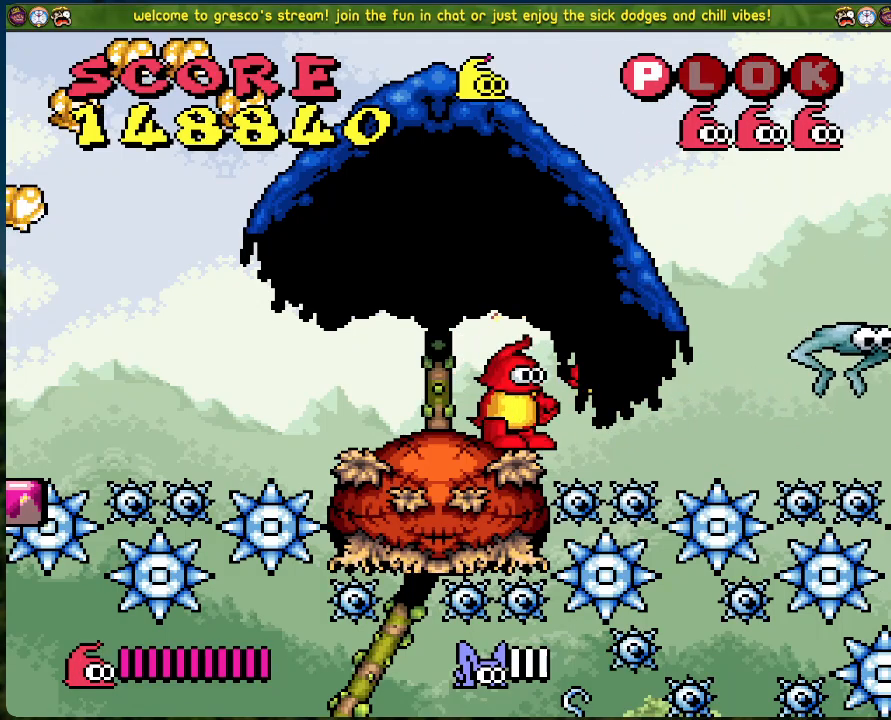
{"buttons": ["Y"], "left_stick": "center", "events": [[485, "Y", "down"]]}
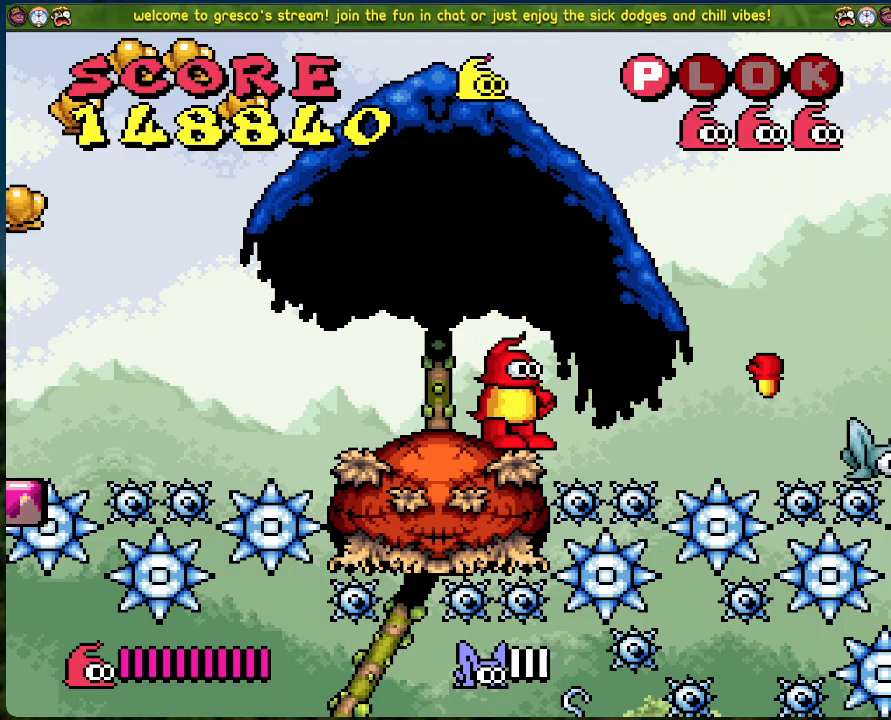
{"buttons": [], "left_stick": "center", "events": [[83, "Y", "up"], [150, "Y", "down"], [250, "Y", "up"]]}
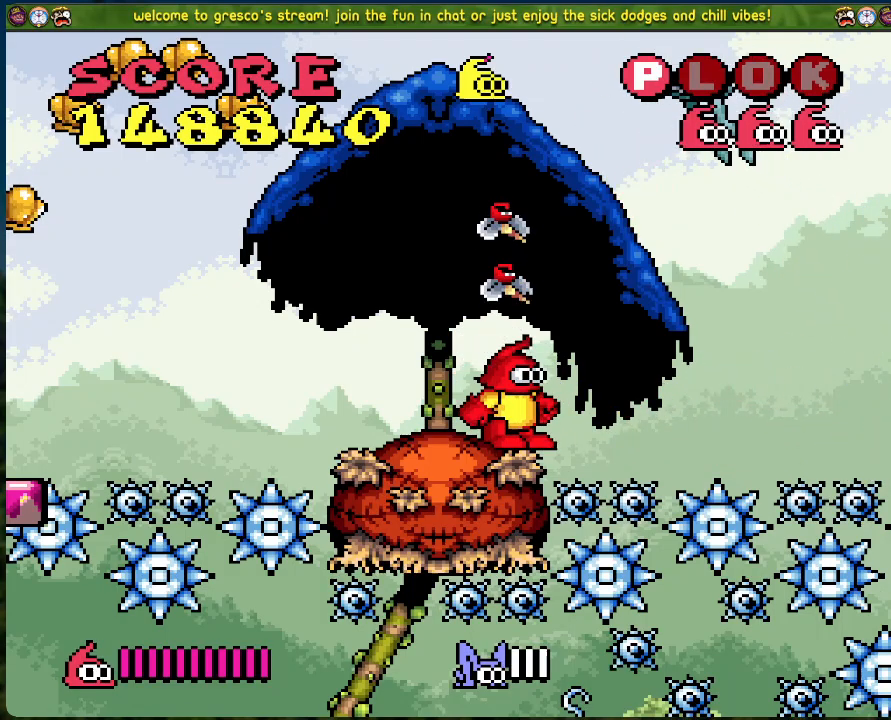
{"buttons": [], "left_stick": "center", "events": [[84, "Y", "down"], [168, "Y", "up"]]}
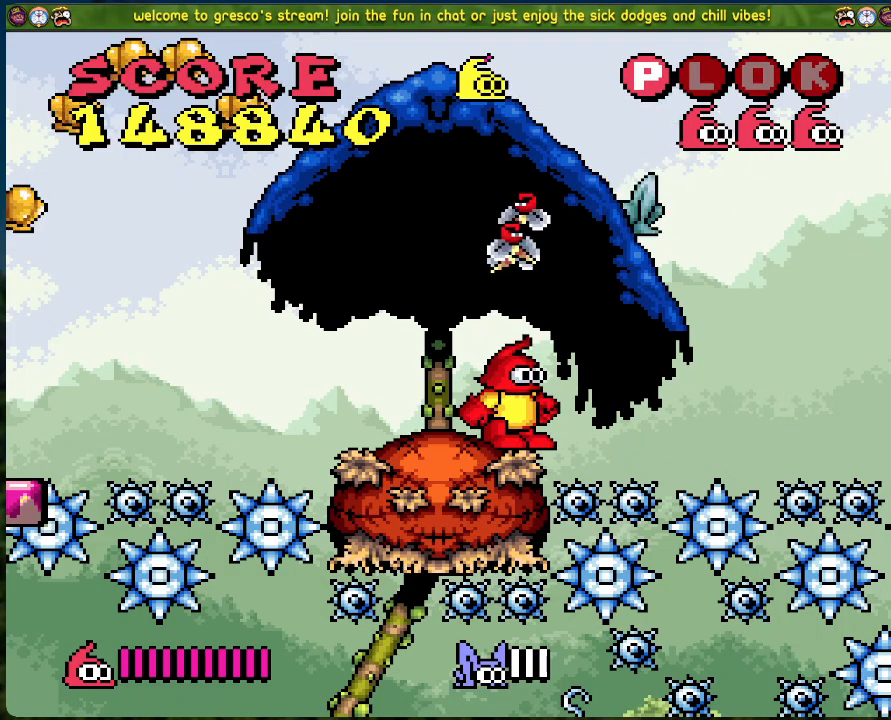
{"buttons": [], "left_stick": "center", "events": []}
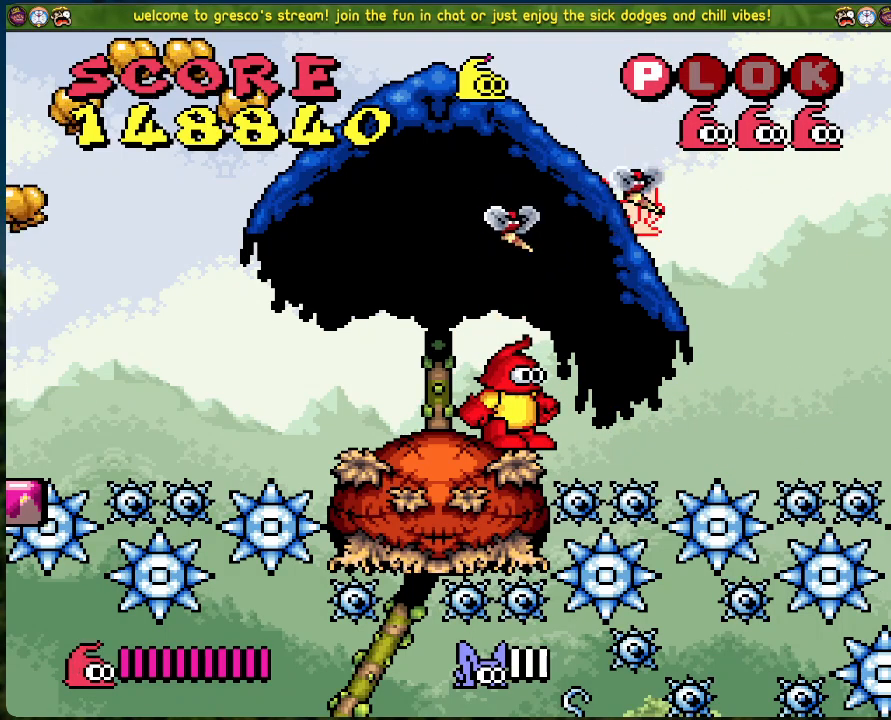
{"buttons": [], "left_stick": "center", "events": []}
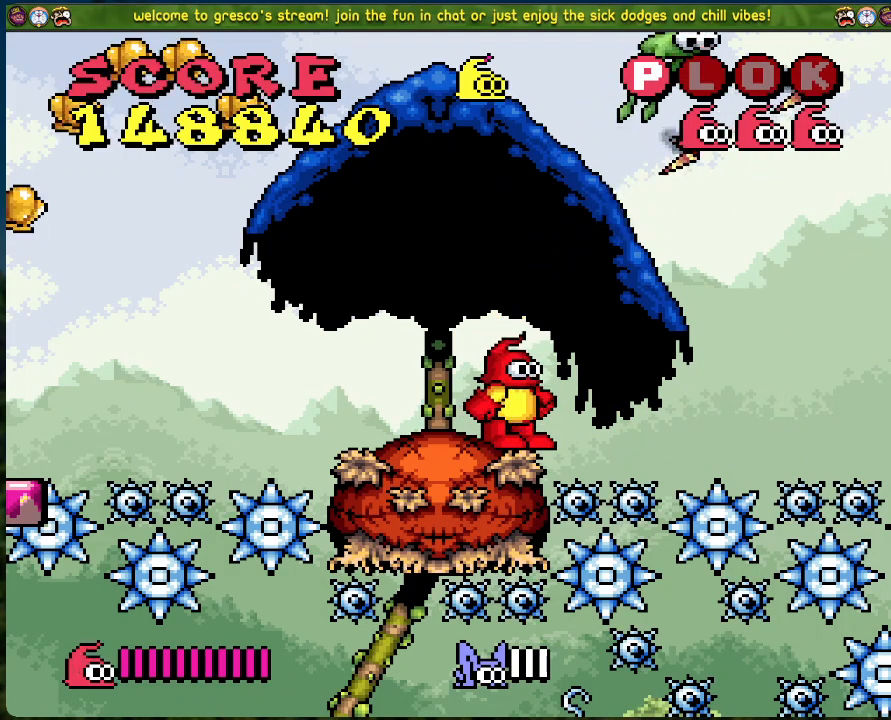
{"buttons": [], "left_stick": "center", "events": []}
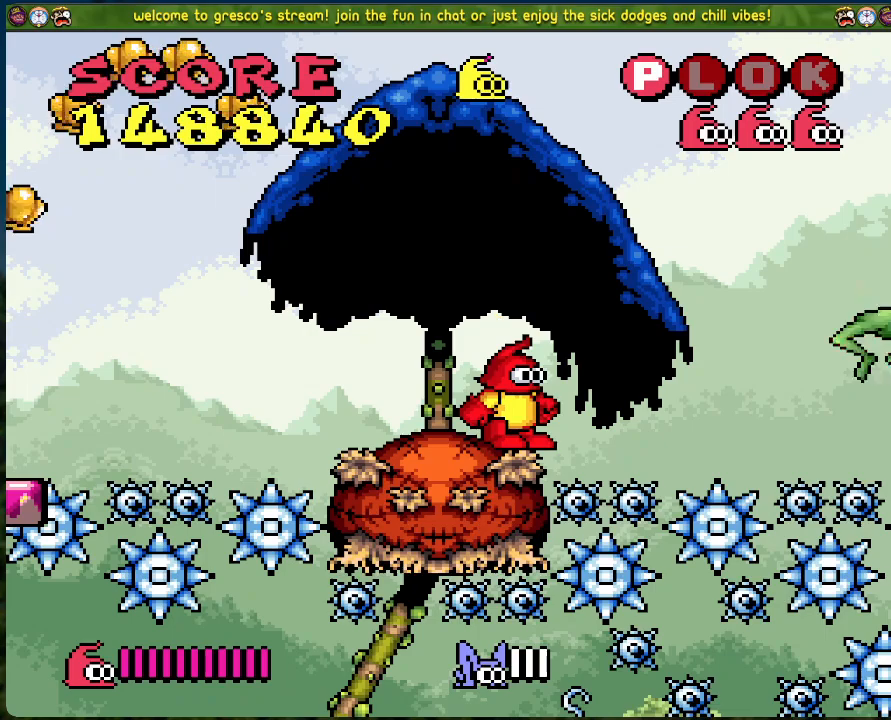
{"buttons": [], "left_stick": "center", "events": []}
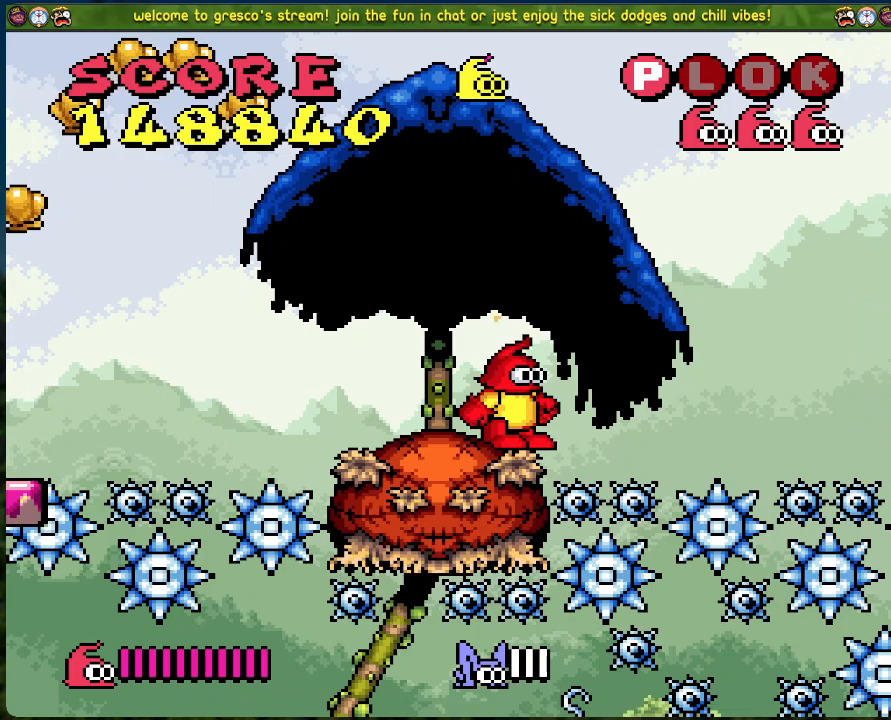
{"buttons": [], "left_stick": "center", "events": []}
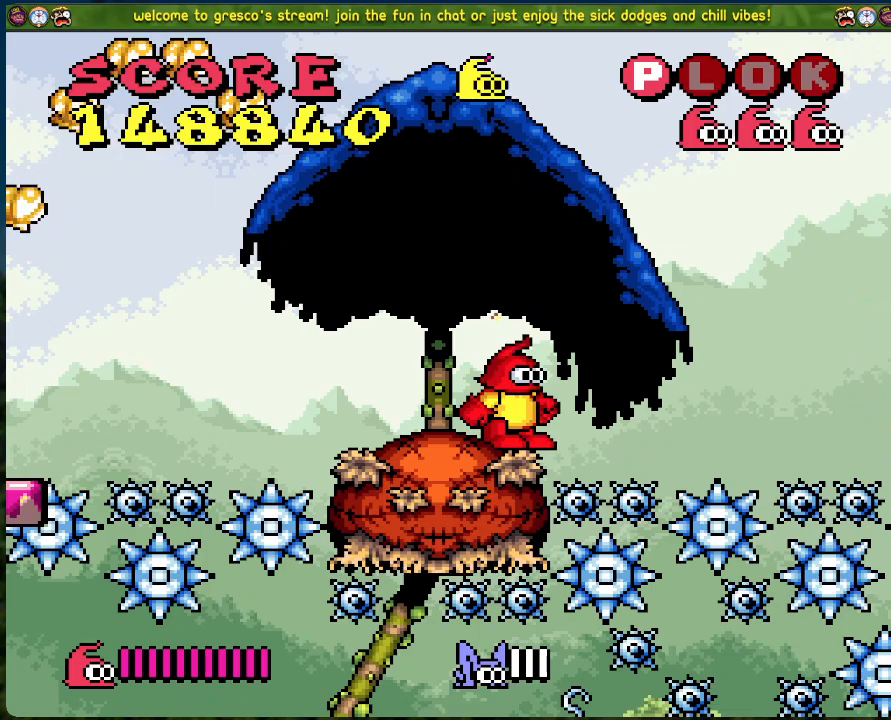
{"buttons": [], "left_stick": "center", "events": []}
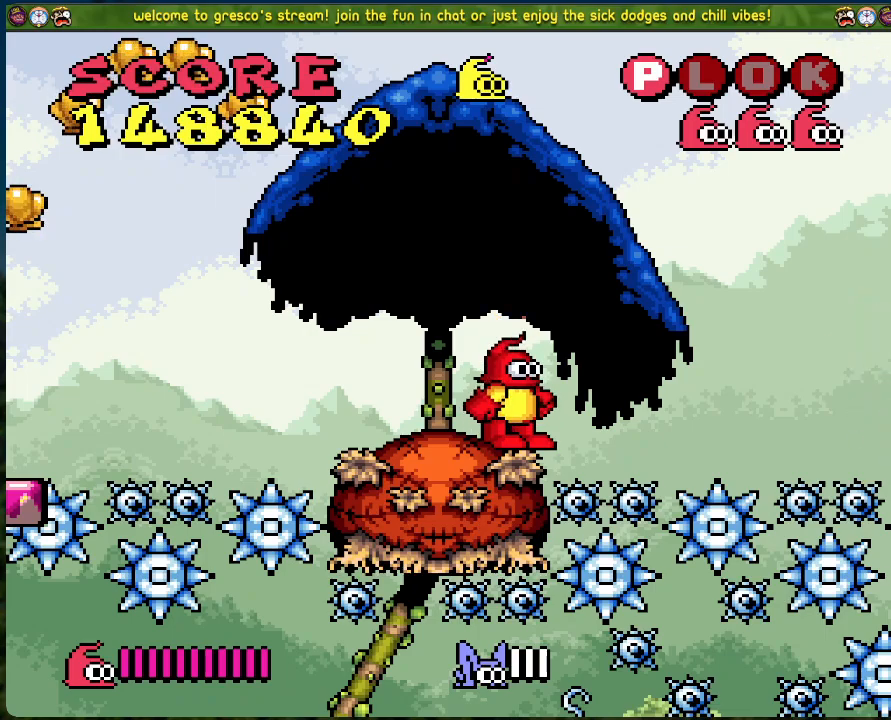
{"buttons": [], "left_stick": "center", "events": []}
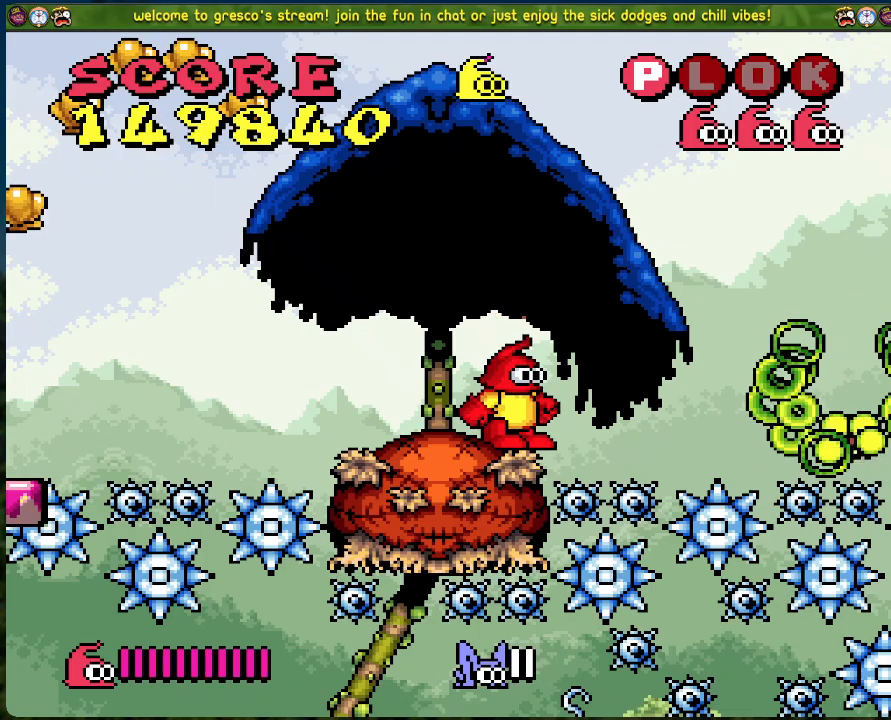
{"buttons": [], "left_stick": "center", "events": []}
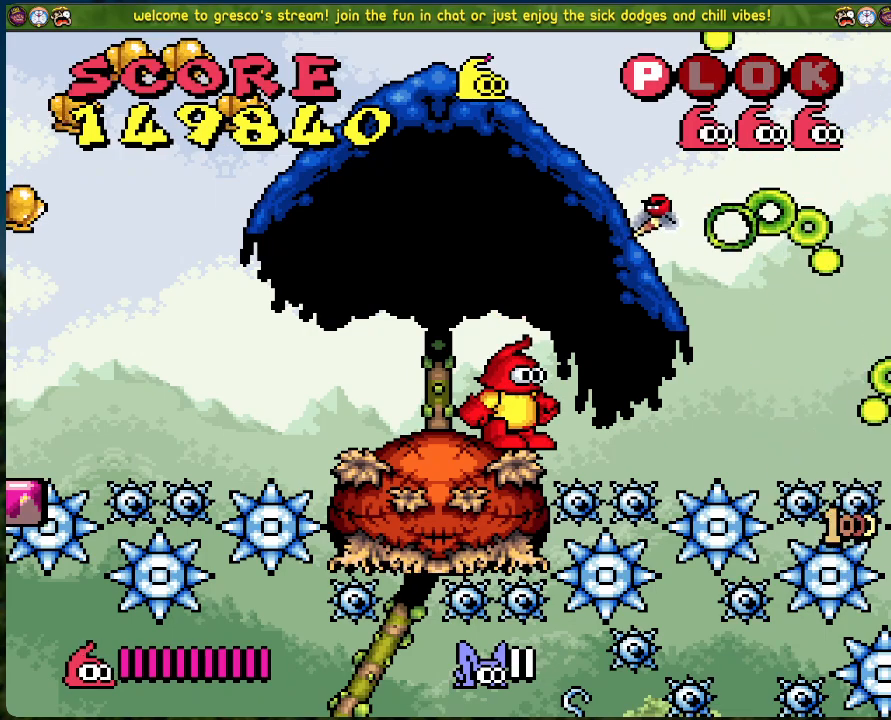
{"buttons": [], "left_stick": "center", "events": [[16, "DPAD_LEFT", "down"], [167, "DPAD_LEFT", "up"]]}
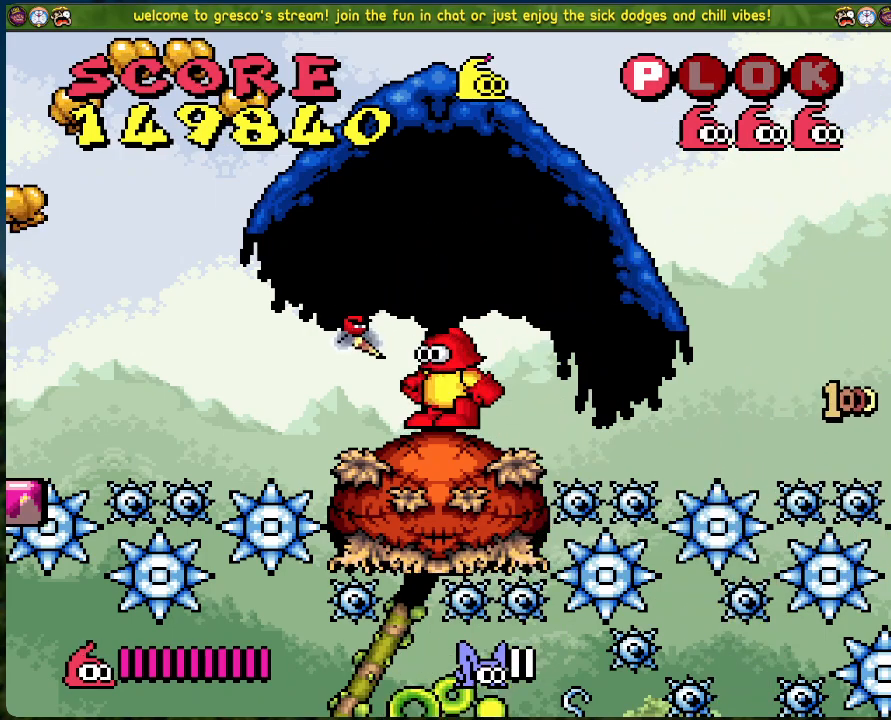
{"buttons": [], "left_stick": "center", "events": []}
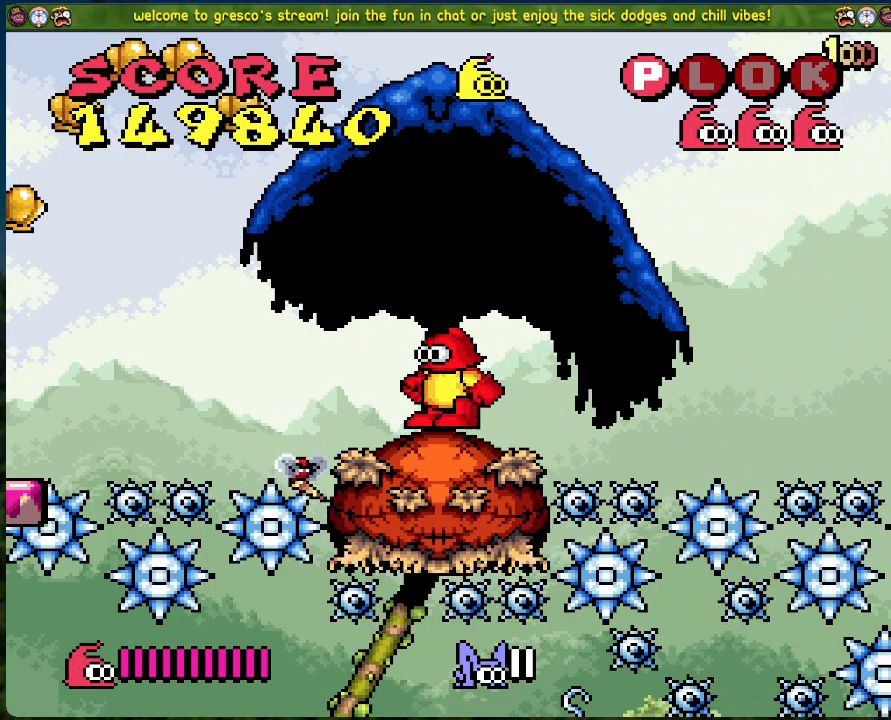
{"buttons": [], "left_stick": "center", "events": []}
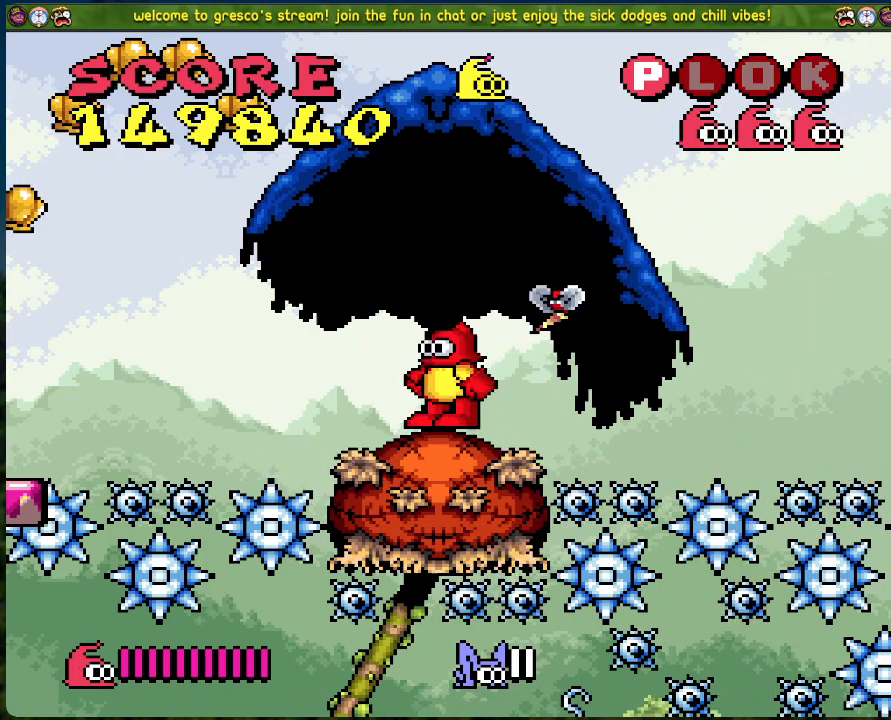
{"buttons": [], "left_stick": "center", "events": []}
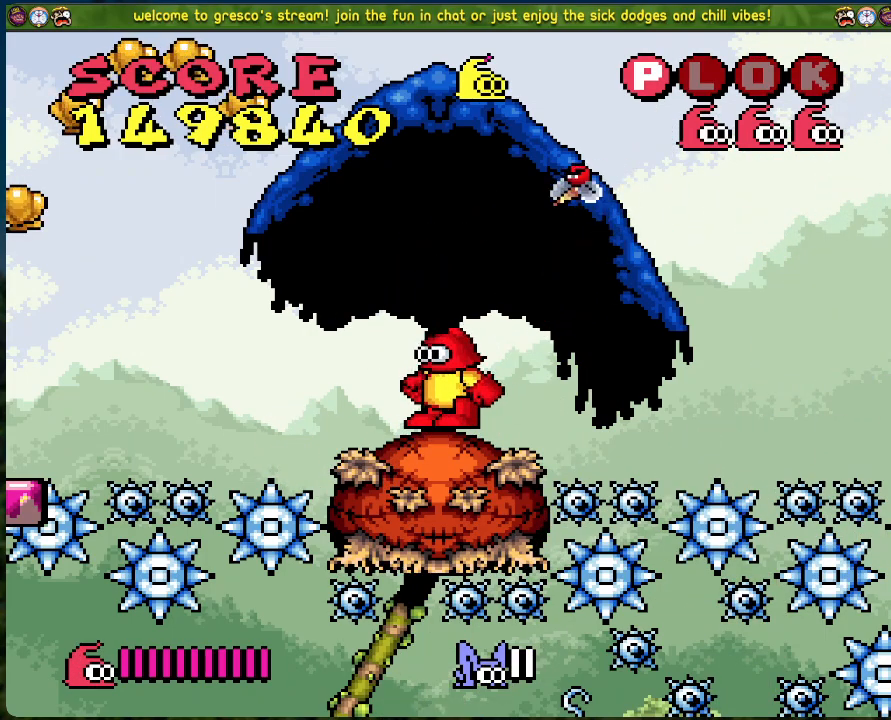
{"buttons": ["B"], "left_stick": "center", "events": [[134, "B", "down"]]}
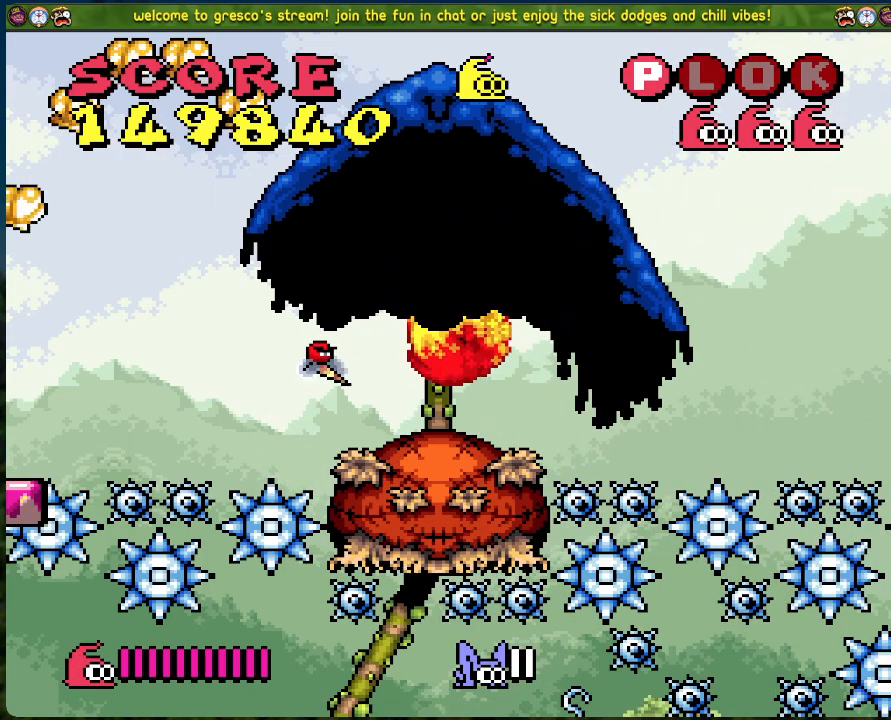
{"buttons": [], "left_stick": "center", "events": [[101, "B", "up"]]}
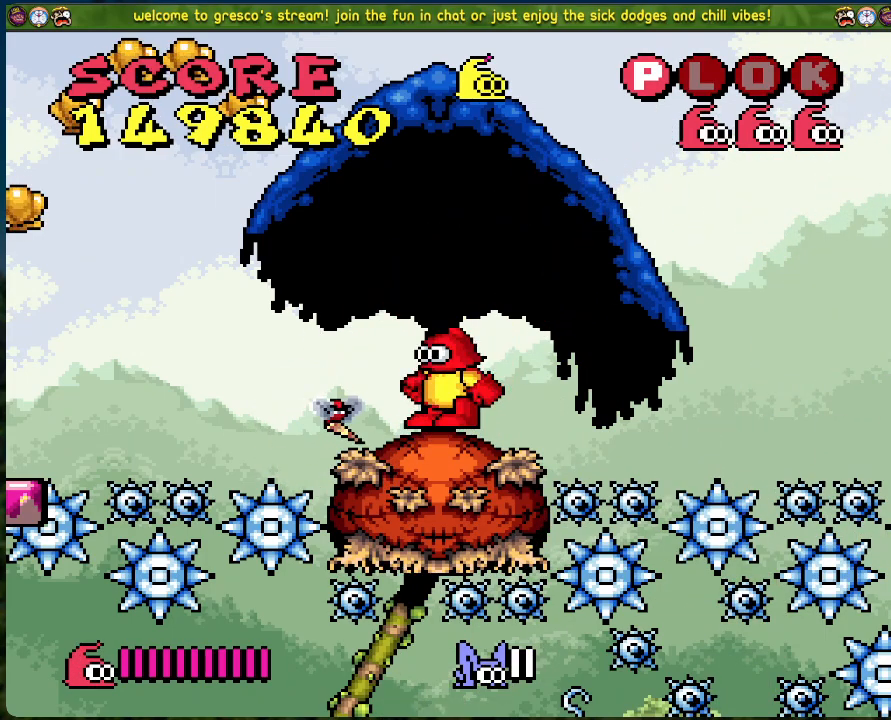
{"buttons": ["B", "DPAD_LEFT"], "left_stick": "center", "events": [[100, "DPAD_RIGHT", "down"], [251, "B", "down"], [418, "DPAD_RIGHT", "up"], [451, "DPAD_LEFT", "down"]]}
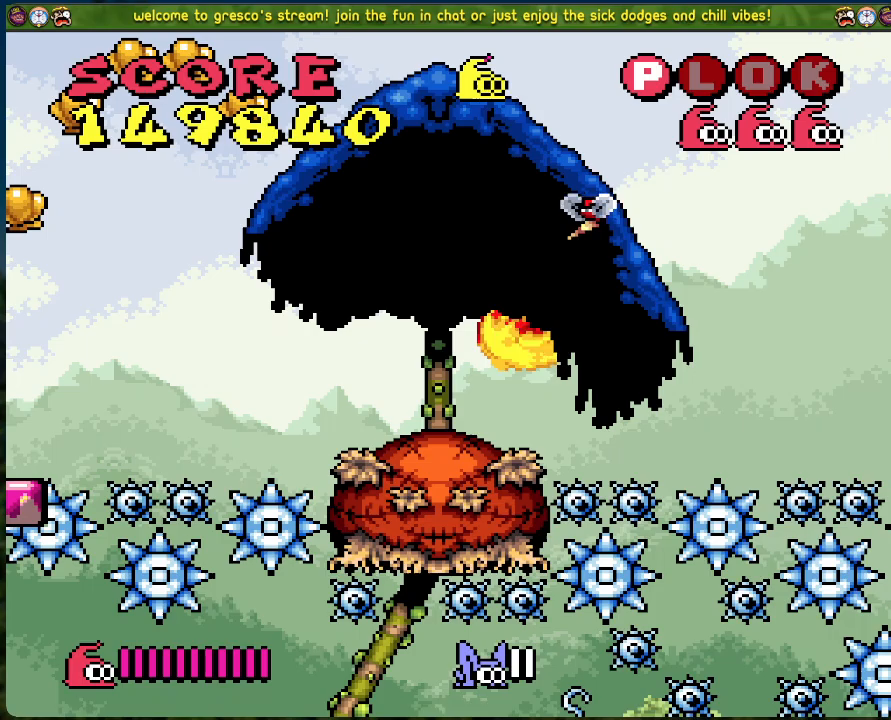
{"buttons": ["DPAD_LEFT"], "left_stick": "center", "events": [[418, "B", "up"]]}
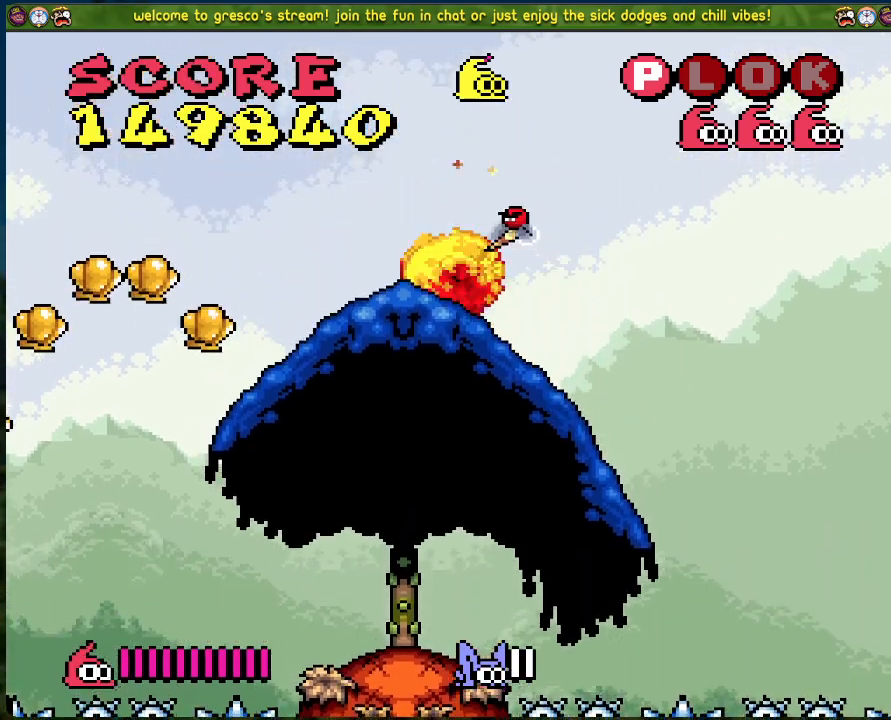
{"buttons": [], "left_stick": "center", "events": [[83, "DPAD_LEFT", "up"]]}
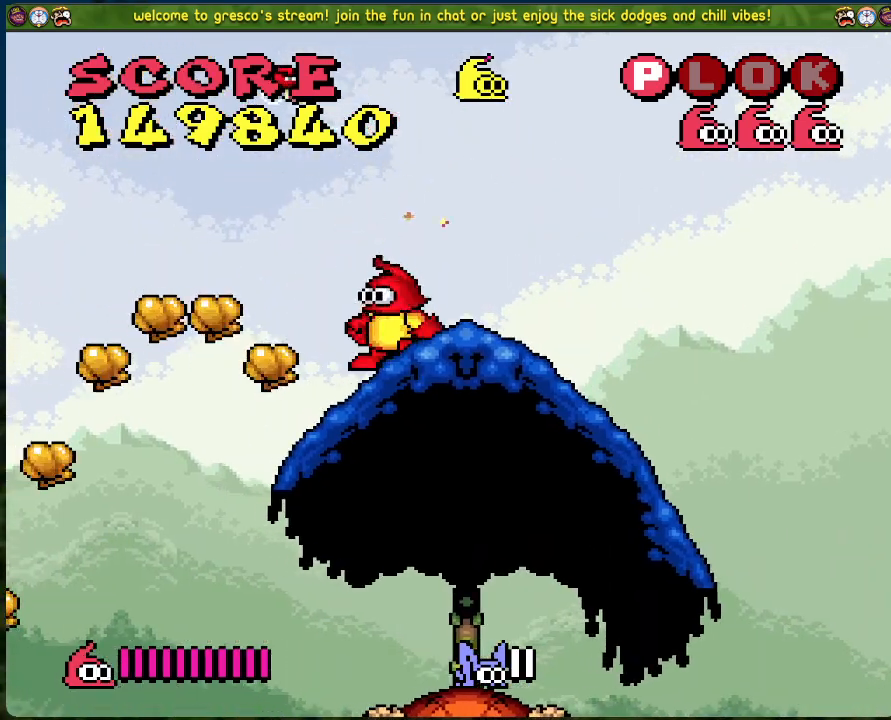
{"buttons": [], "left_stick": "center", "events": [[50, "DPAD_LEFT", "down"], [184, "DPAD_LEFT", "up"]]}
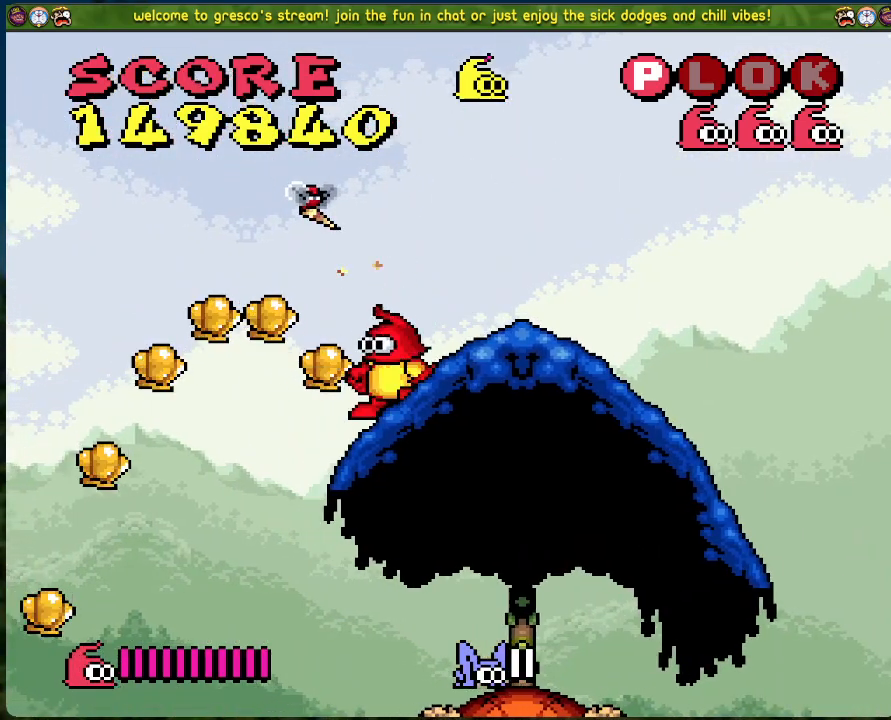
{"buttons": [], "left_stick": "center", "events": [[33, "DPAD_LEFT", "down"], [83, "A", "down"], [217, "A", "up"], [401, "DPAD_LEFT", "up"]]}
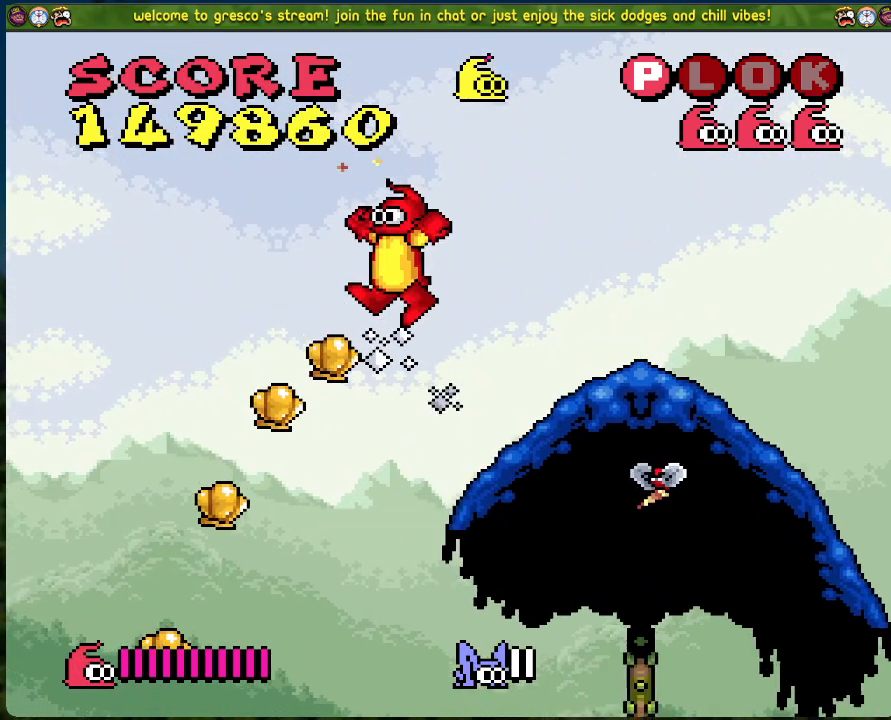
{"buttons": ["DPAD_LEFT"], "left_stick": "center", "events": [[84, "DPAD_LEFT", "down"]]}
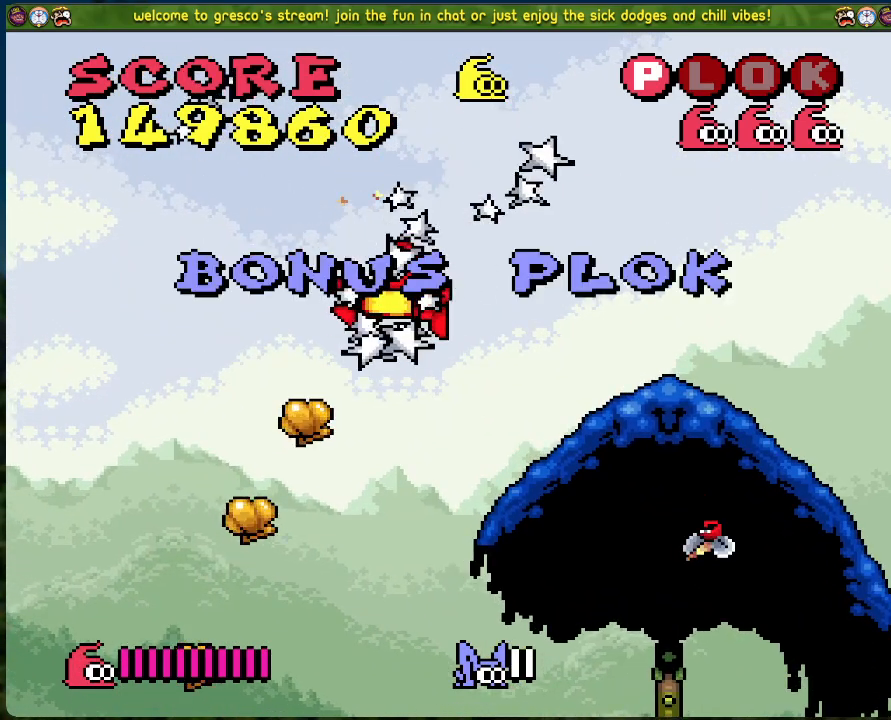
{"buttons": ["DPAD_LEFT"], "left_stick": "center", "events": []}
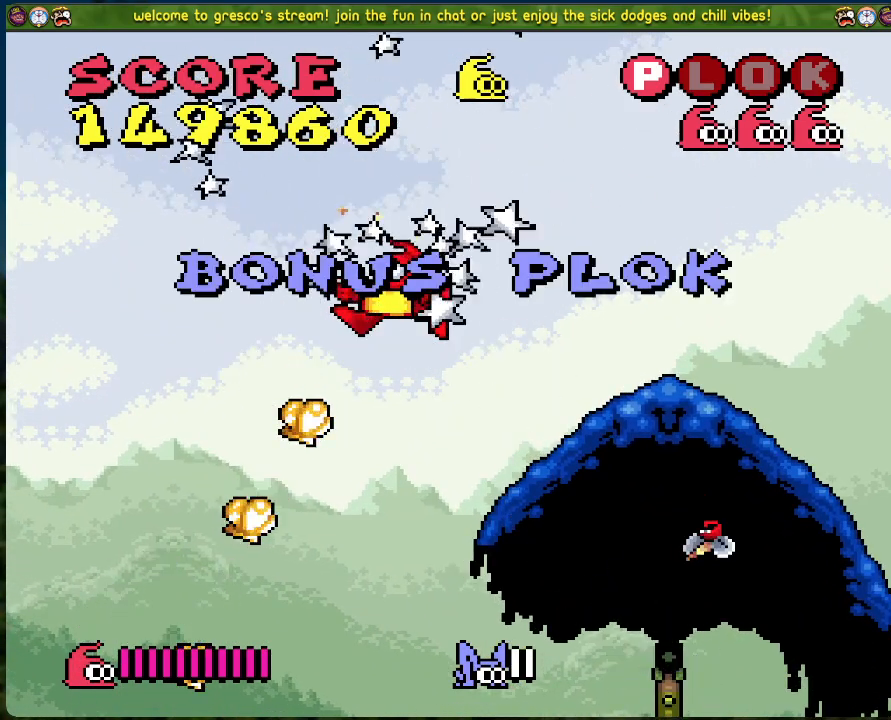
{"buttons": ["DPAD_LEFT"], "left_stick": "center", "events": []}
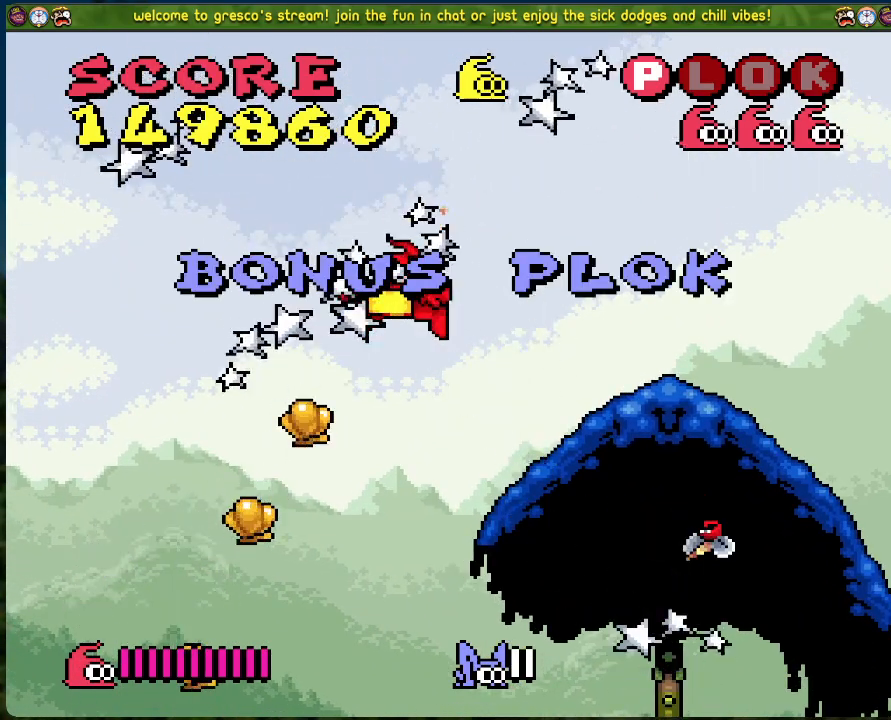
{"buttons": ["DPAD_LEFT"], "left_stick": "center", "events": []}